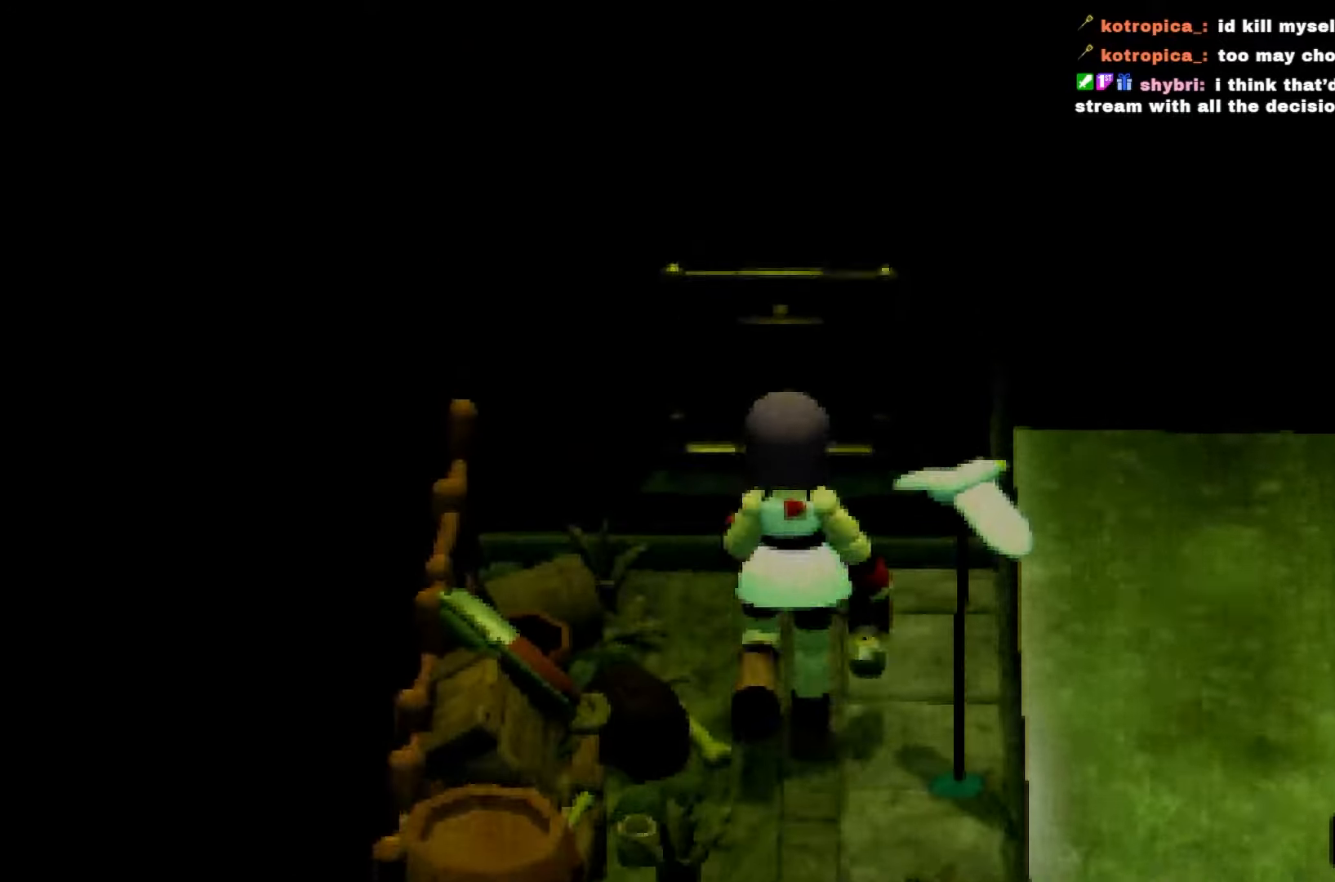
Gameplay with a controller (Xbox layout); each line is a JSON object with the inputs held at the frame after it. "button_events" lists button changes between this image and that frame as [ms after this image, input, new state], when the widget could be followed in between (sticks are given only as held states). Not read: DPAD_DOWN DPAD_LEFT DPAD_RIGHT DPAD_UP L1 L3 R1 R3 SELECT START.
{"buttons": ["L2"], "left_stick": "center", "right_stick": "center", "button_events": [[17, "Y", "up"], [50, "B", "up"], [133, "L2", "down"], [167, "A", "down"], [200, "R2", "up"], [250, "A", "up"], [333, "A", "down"], [383, "A", "up"], [450, "A", "down"], [500, "A", "up"]]}
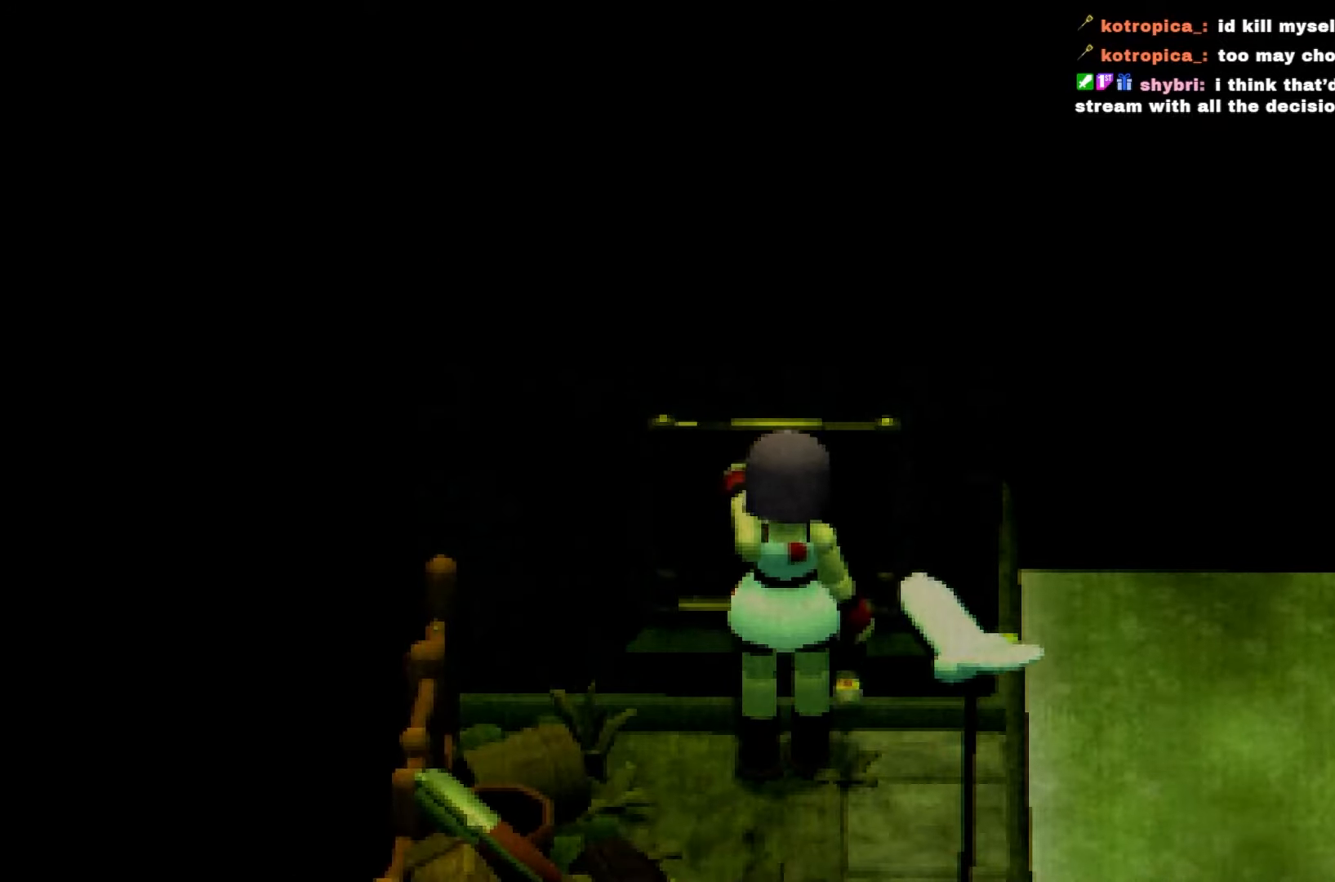
{"buttons": ["A", "B", "X"], "left_stick": "down-right", "right_stick": "right", "button_events": [[83, "A", "down"], [150, "A", "up"], [217, "L2", "up"], [483, "A", "down"], [500, "B", "down"], [500, "X", "down"]]}
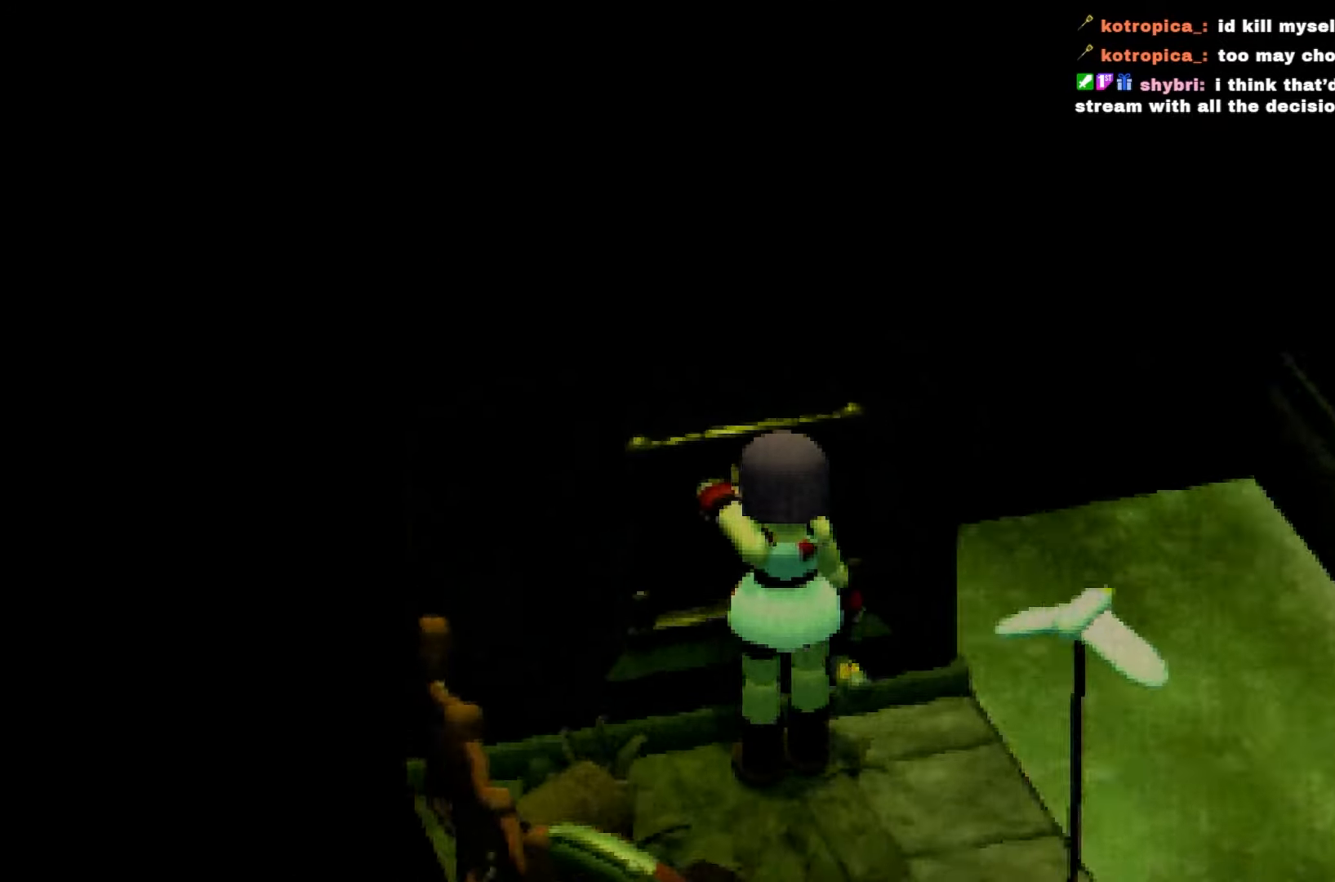
{"buttons": ["A", "R2"], "left_stick": "down-right", "right_stick": "right"}
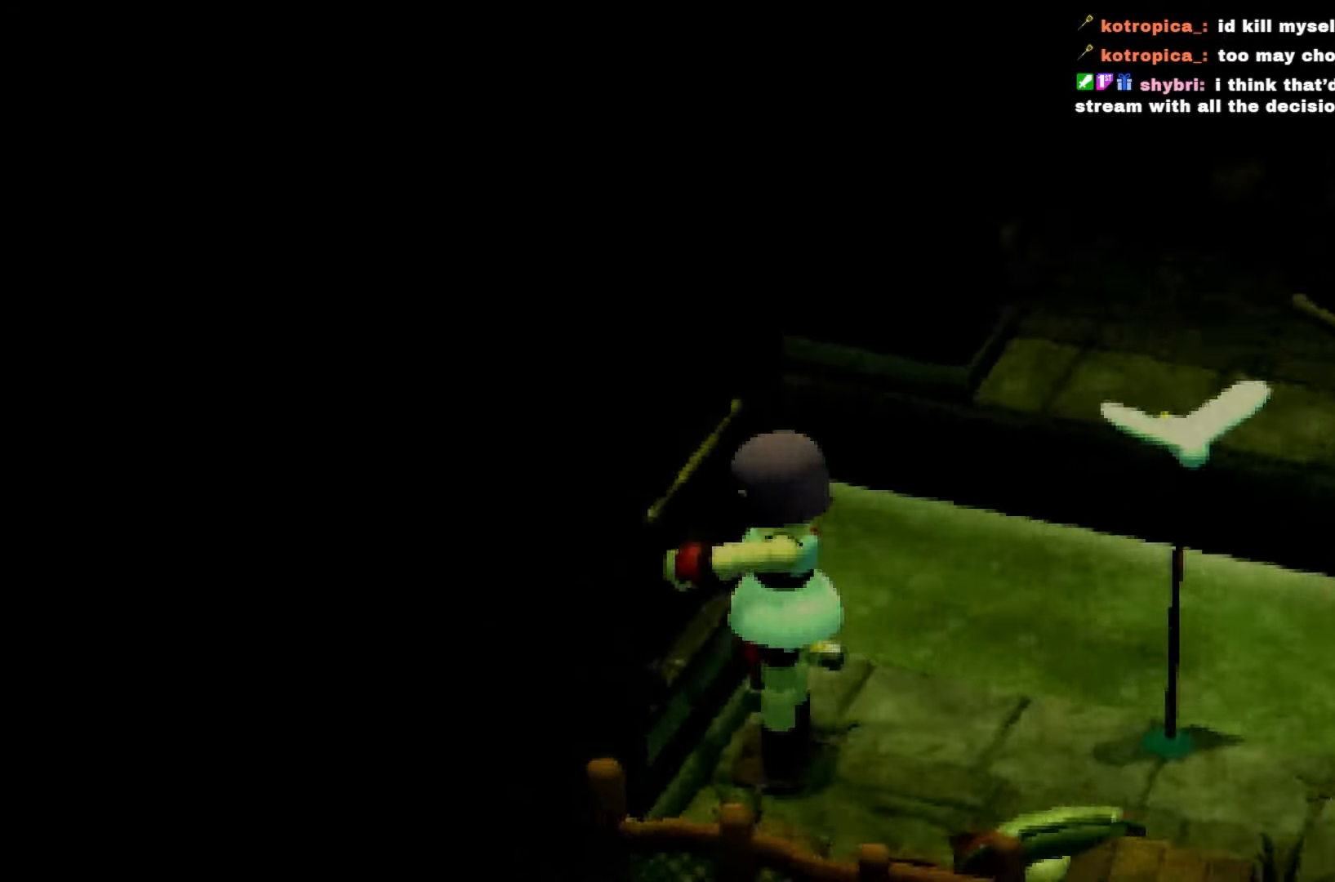
{"buttons": ["X", "Y", "R2"], "left_stick": "right", "right_stick": "center"}
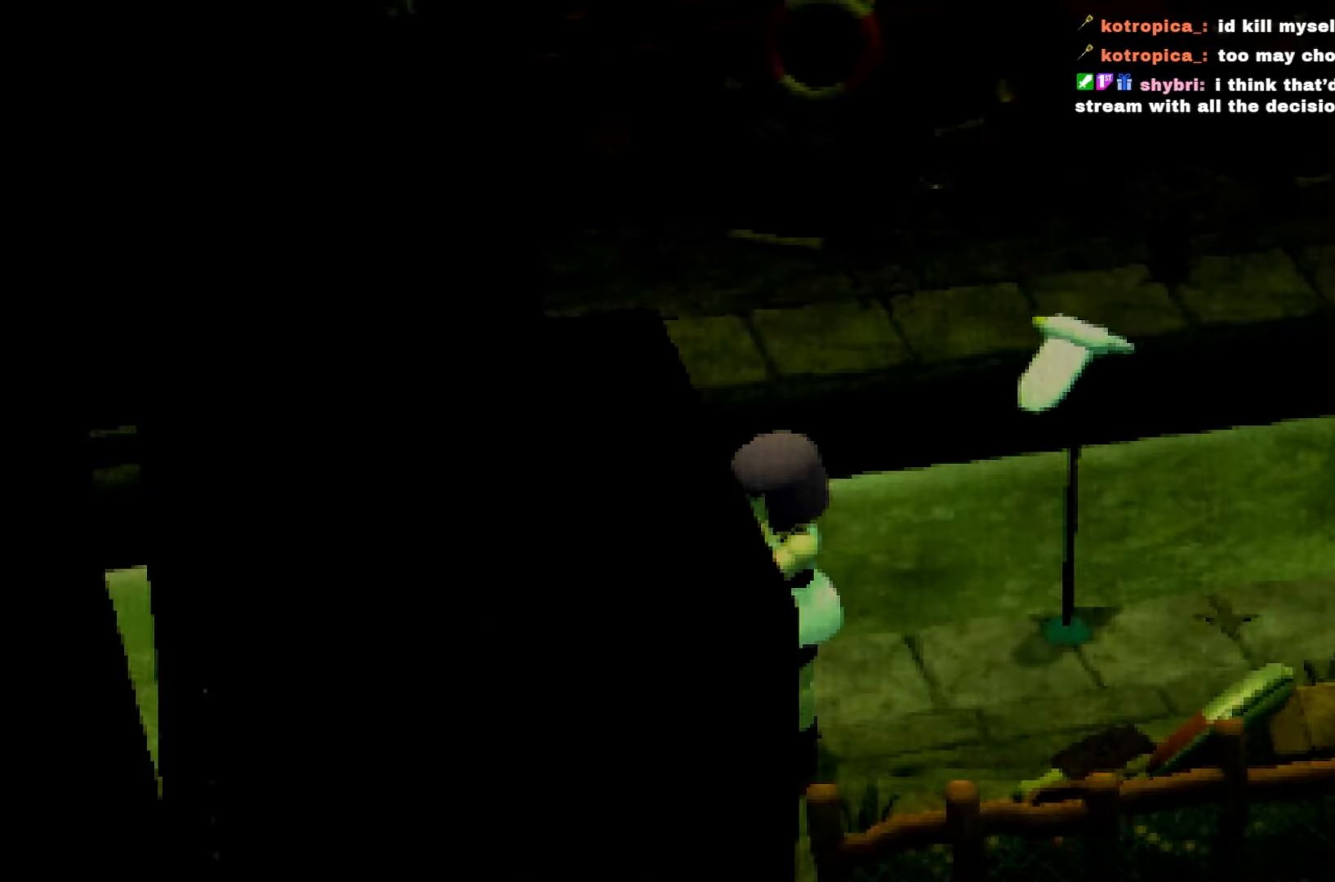
{"buttons": ["R2"], "left_stick": "up-right", "right_stick": "right"}
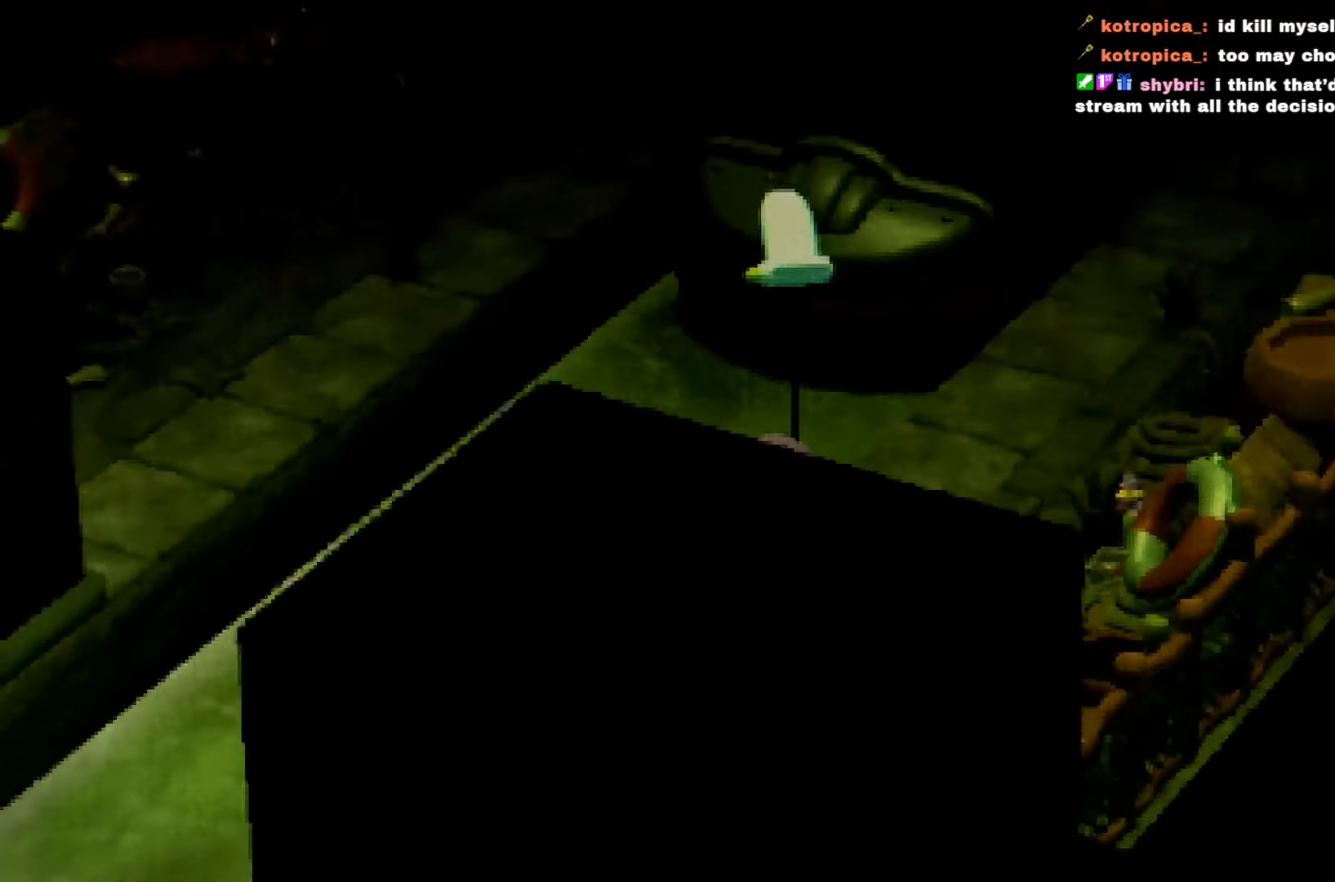
{"buttons": ["R2"], "left_stick": "up", "right_stick": "center", "button_events": []}
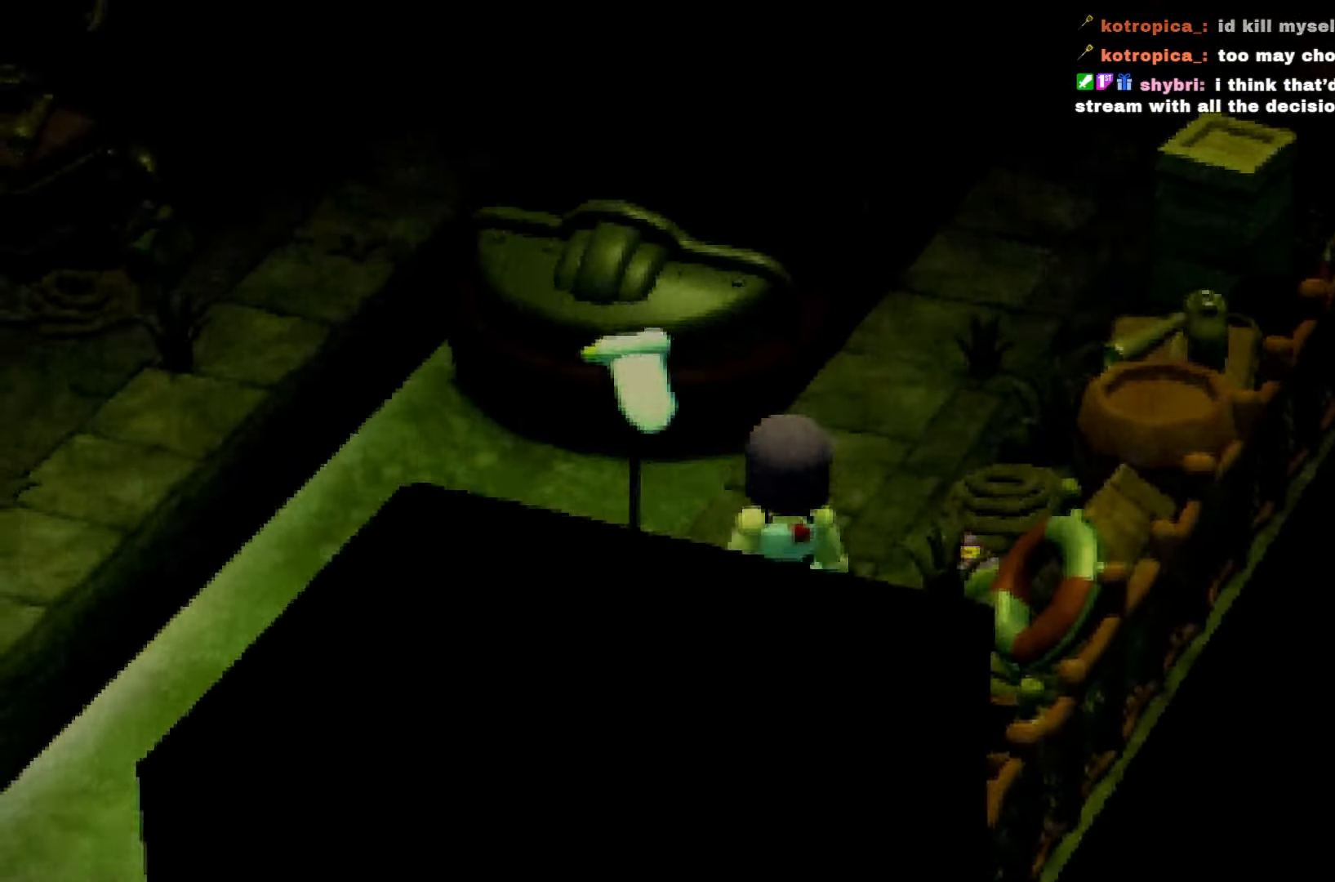
{"buttons": ["R2"], "left_stick": "up-right", "right_stick": "left", "button_events": []}